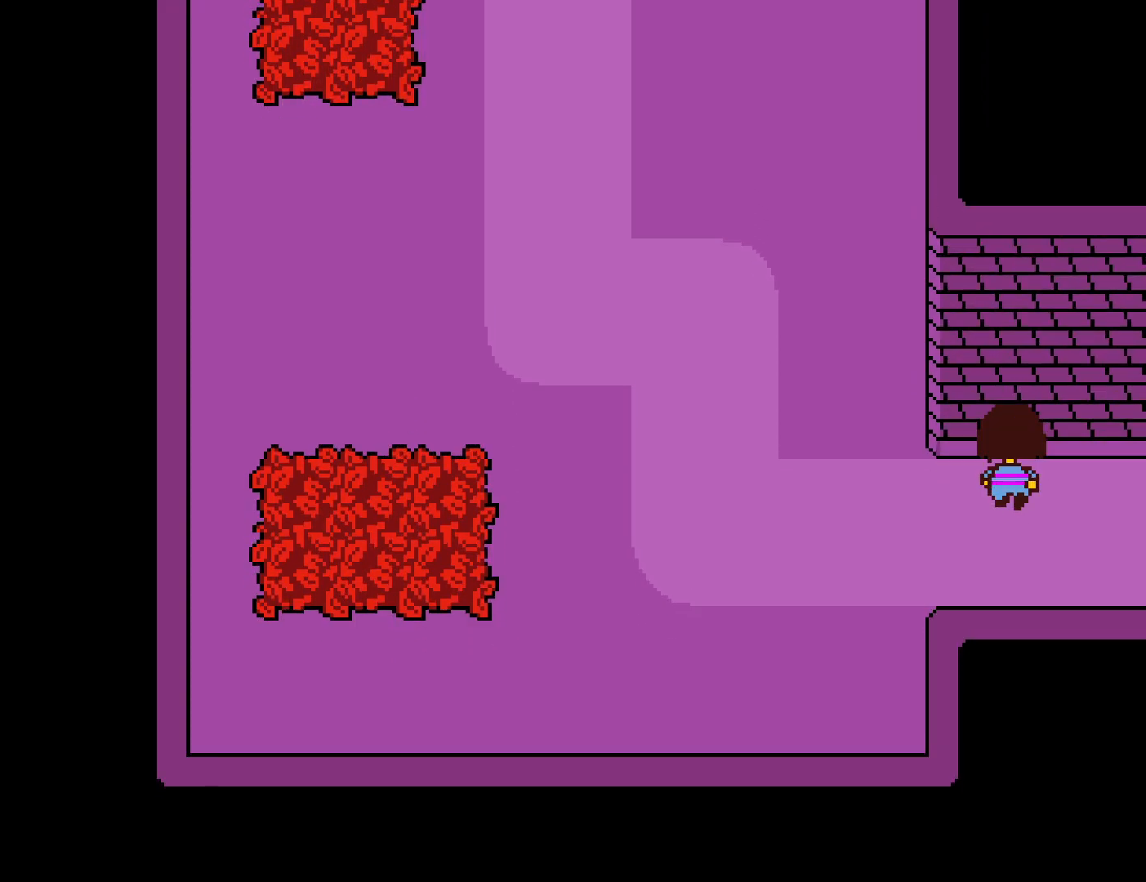
Gameplay with keyboard; each line is a JSON object with the keys held at the frame after it. "events" lists presses ("down") and releases ("up") of "c", "ctrl", "down", "left", "return", "right", "shift", "up", "x" and "z" between this image and that frame as [ms after this image, input, new state], when the widget could be followed in between. No other keys are recorded. Mouse input is not recorded.
{"keys": ["down", "up"], "events": []}
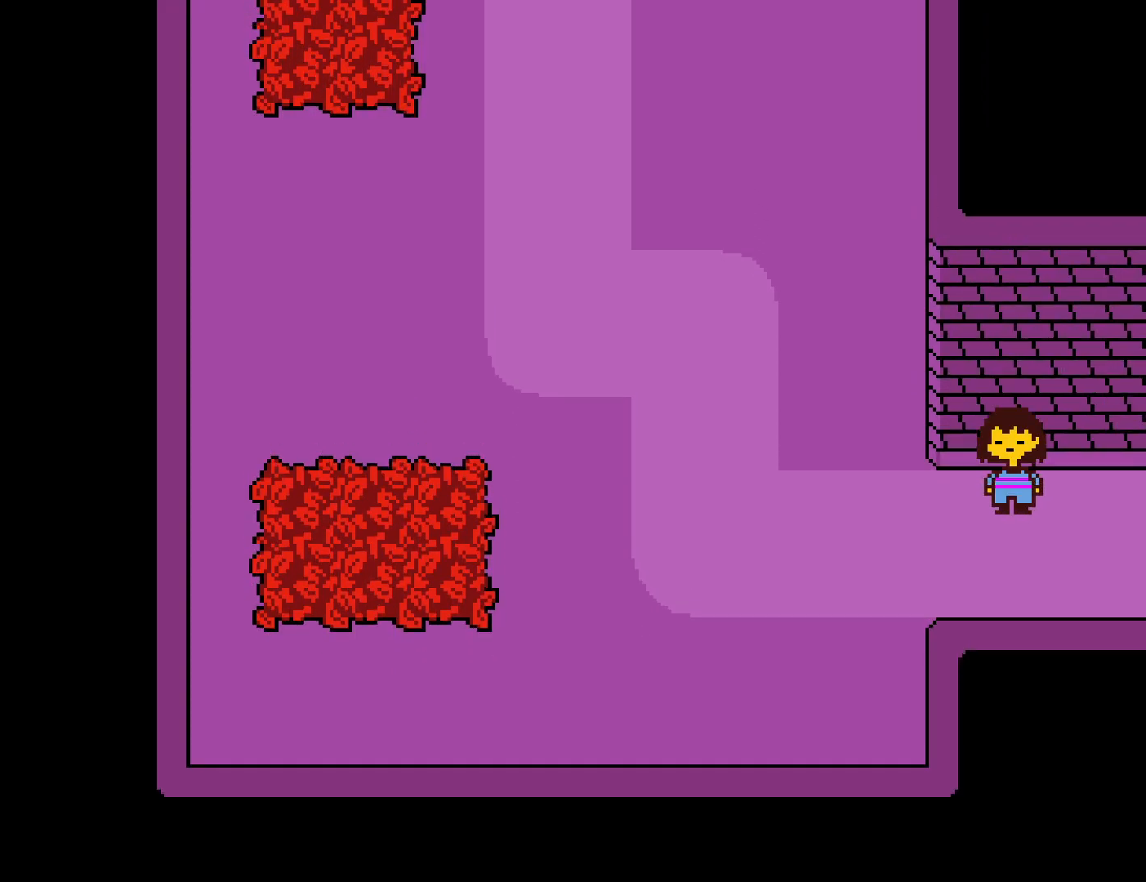
{"keys": ["down", "up"], "events": []}
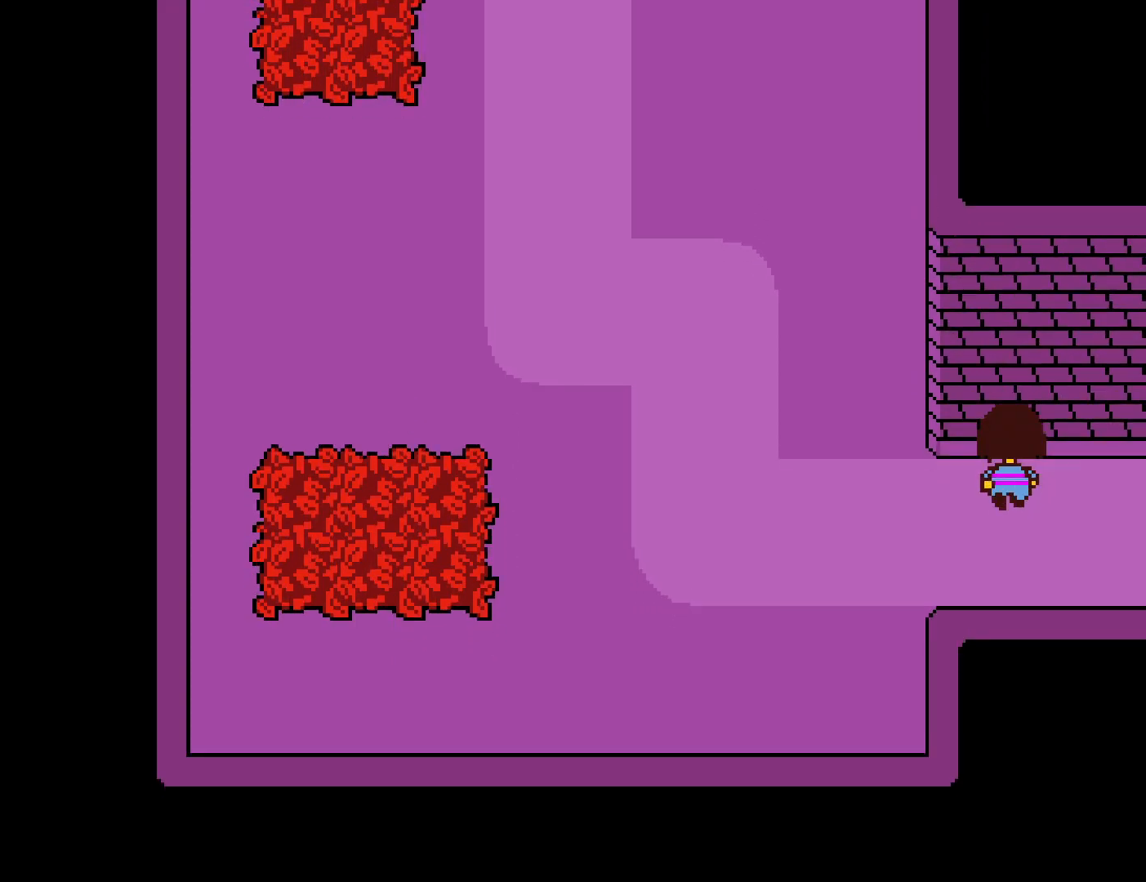
{"keys": ["down", "up"], "events": []}
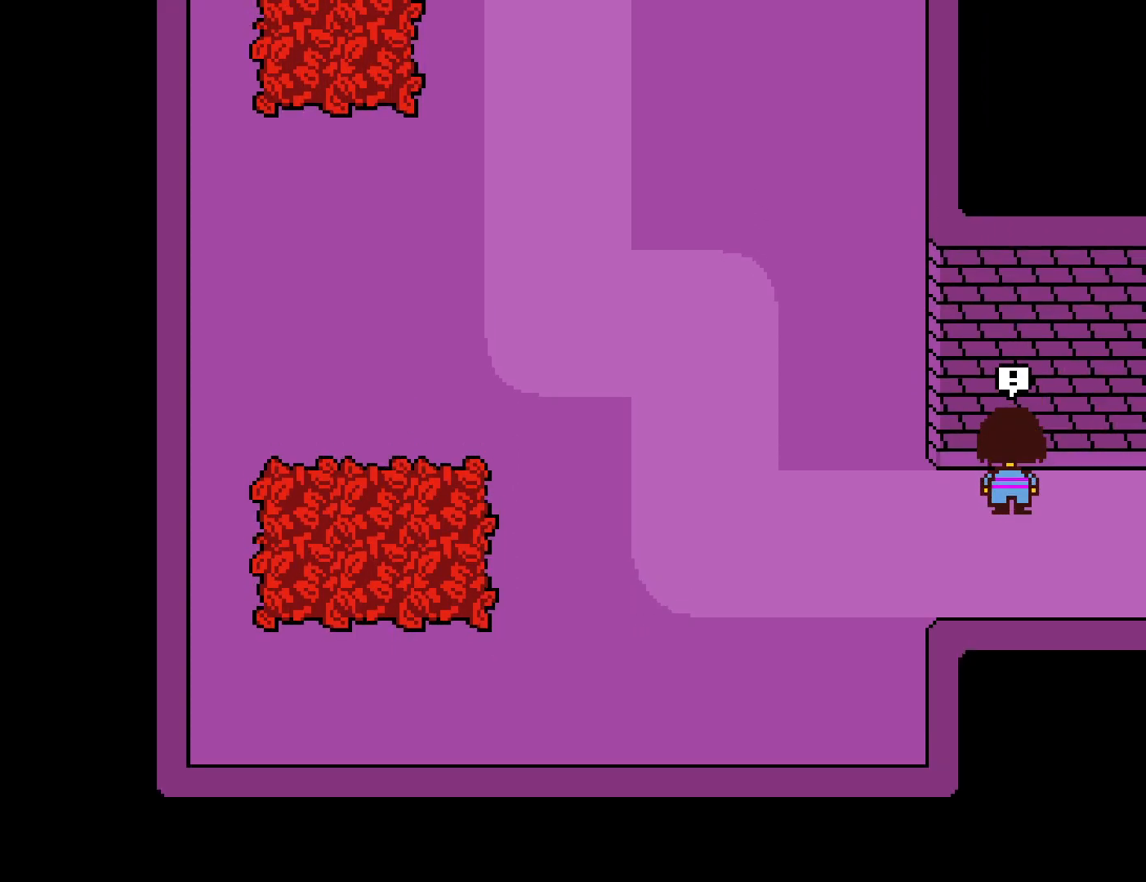
{"keys": [], "events": [[417, "down", "up"], [467, "up", "up"]]}
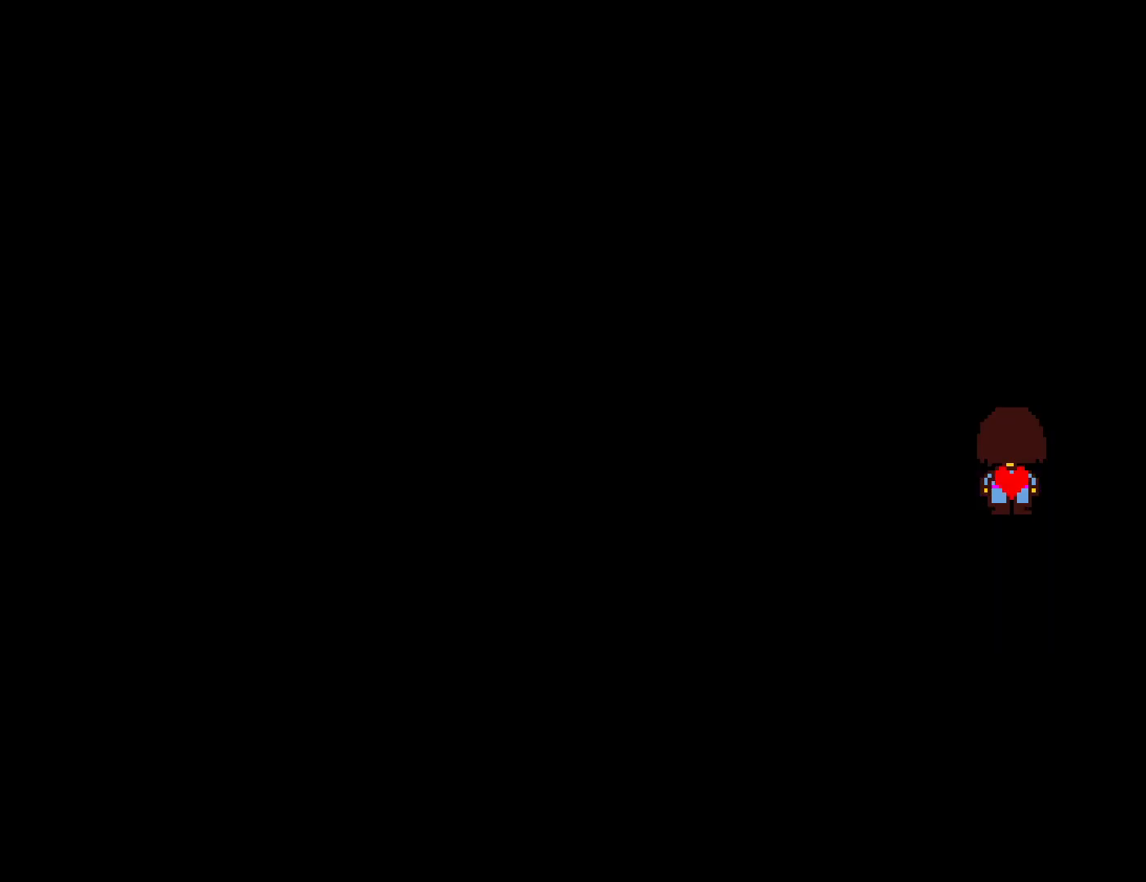
{"keys": [], "events": []}
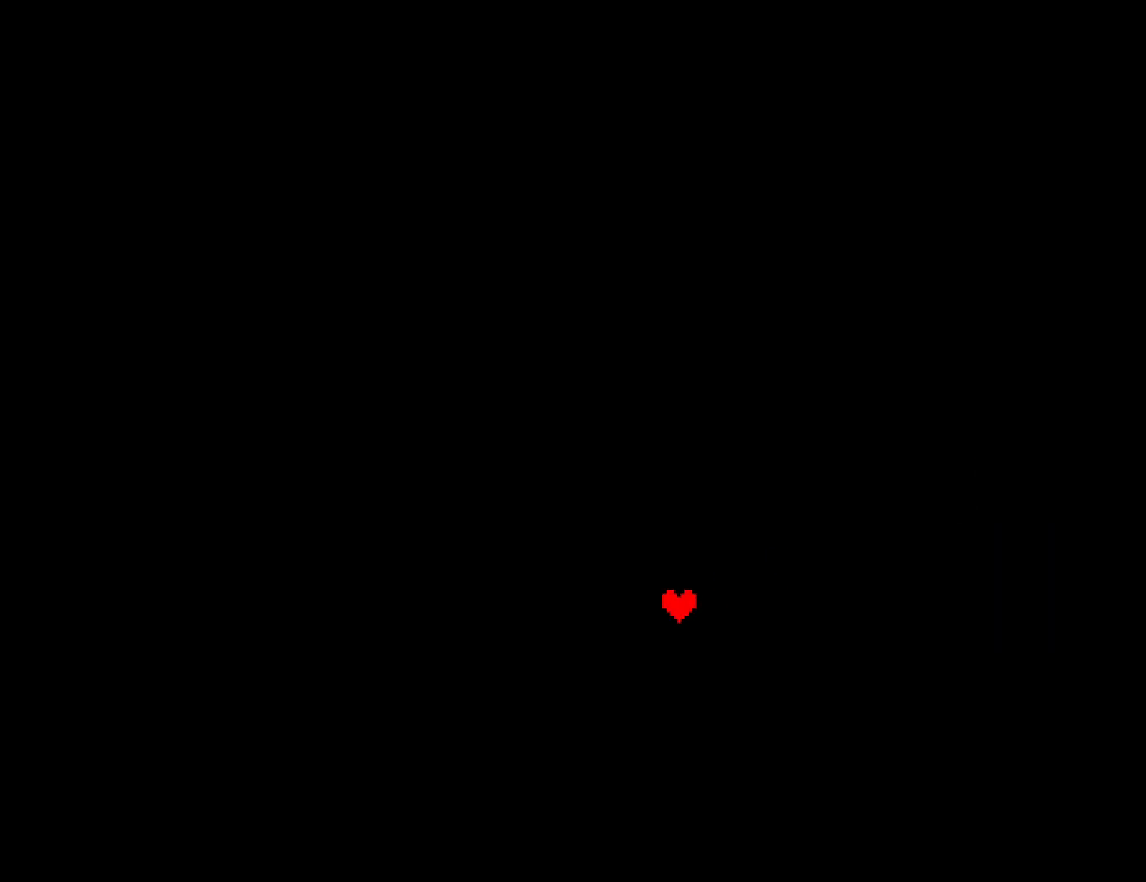
{"keys": [], "events": []}
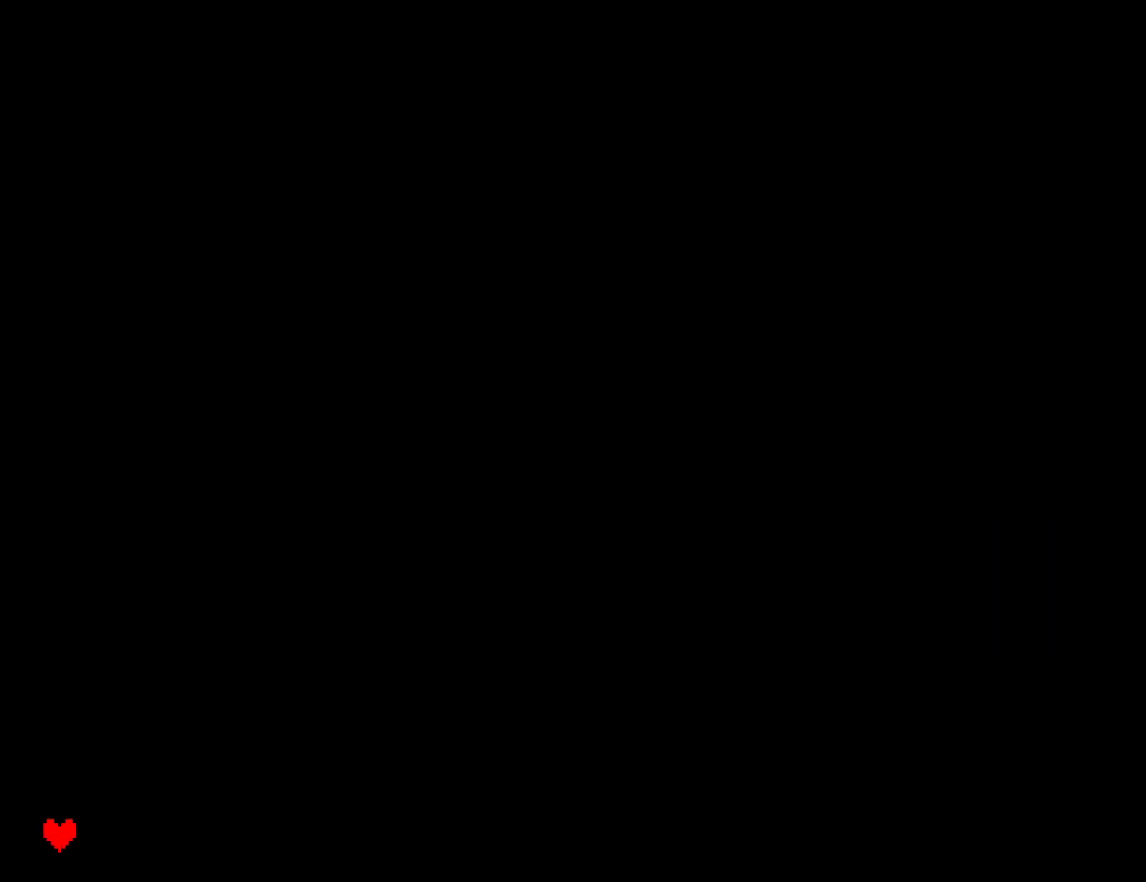
{"keys": ["z"], "events": [[150, "z", "down"], [183, "return", "down"], [250, "z", "up"], [267, "return", "up"], [483, "z", "down"]]}
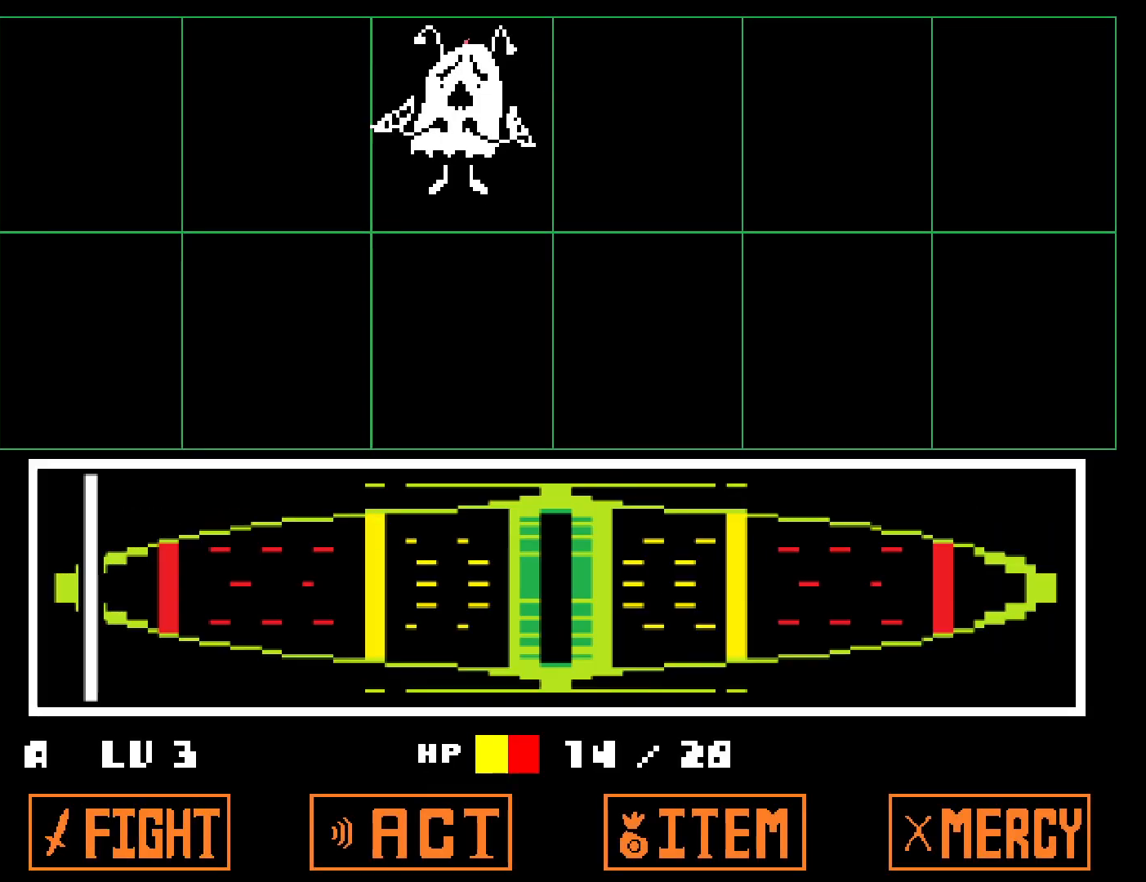
{"keys": ["right"], "events": [[67, "z", "up"], [133, "z", "down"], [217, "z", "up"], [267, "z", "down"], [333, "z", "up"], [400, "z", "down"], [433, "right", "down"], [483, "z", "up"]]}
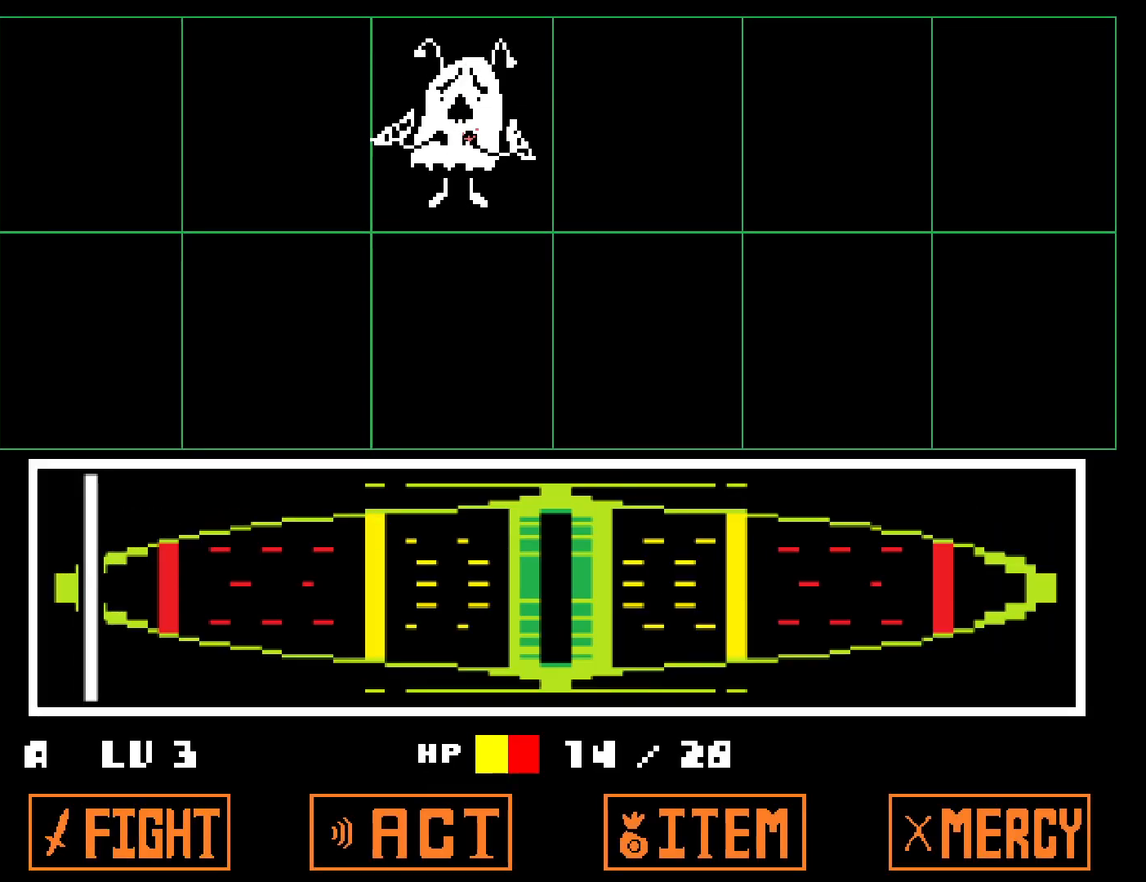
{"keys": ["right"], "events": [[33, "z", "down"], [117, "z", "up"], [183, "z", "down"], [250, "z", "up"], [317, "z", "down"], [333, "x", "down"], [333, "z", "up"], [417, "x", "up"]]}
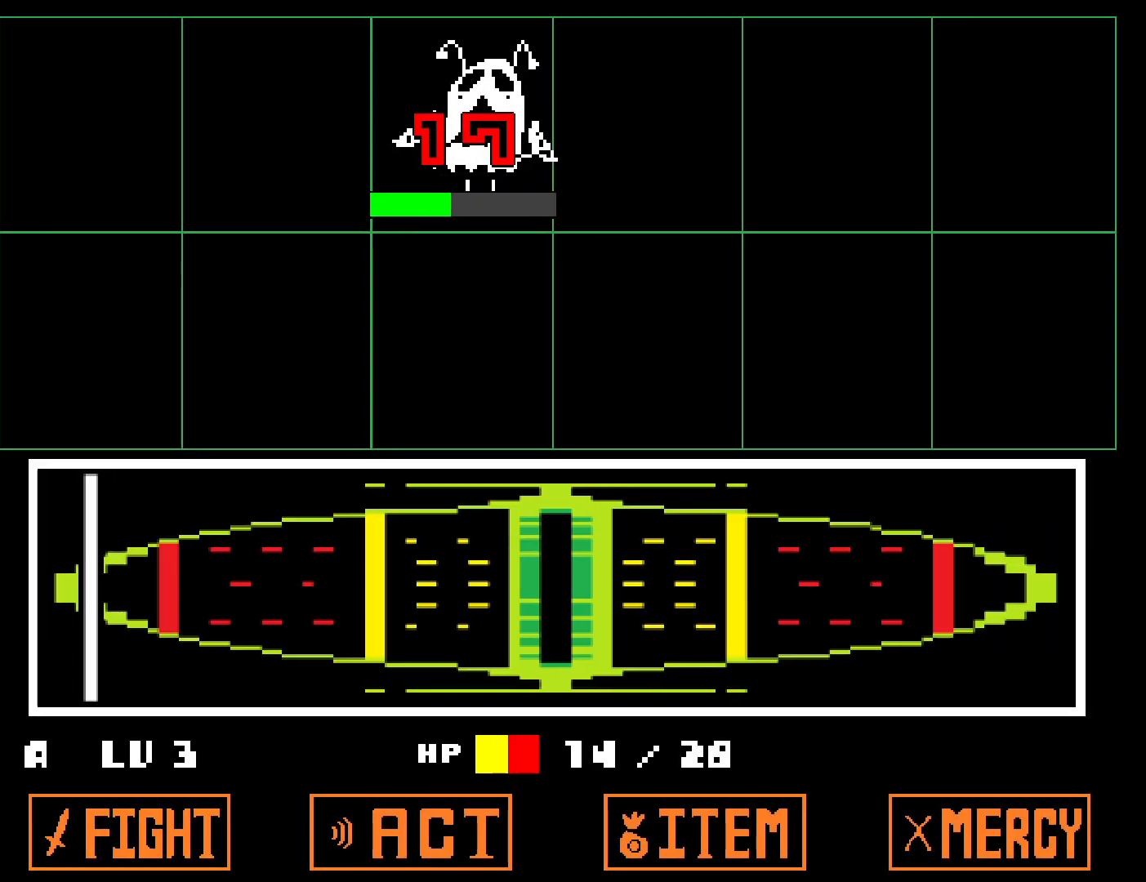
{"keys": ["right", "x"], "events": [[167, "x", "down"], [183, "x", "up"], [500, "x", "down"]]}
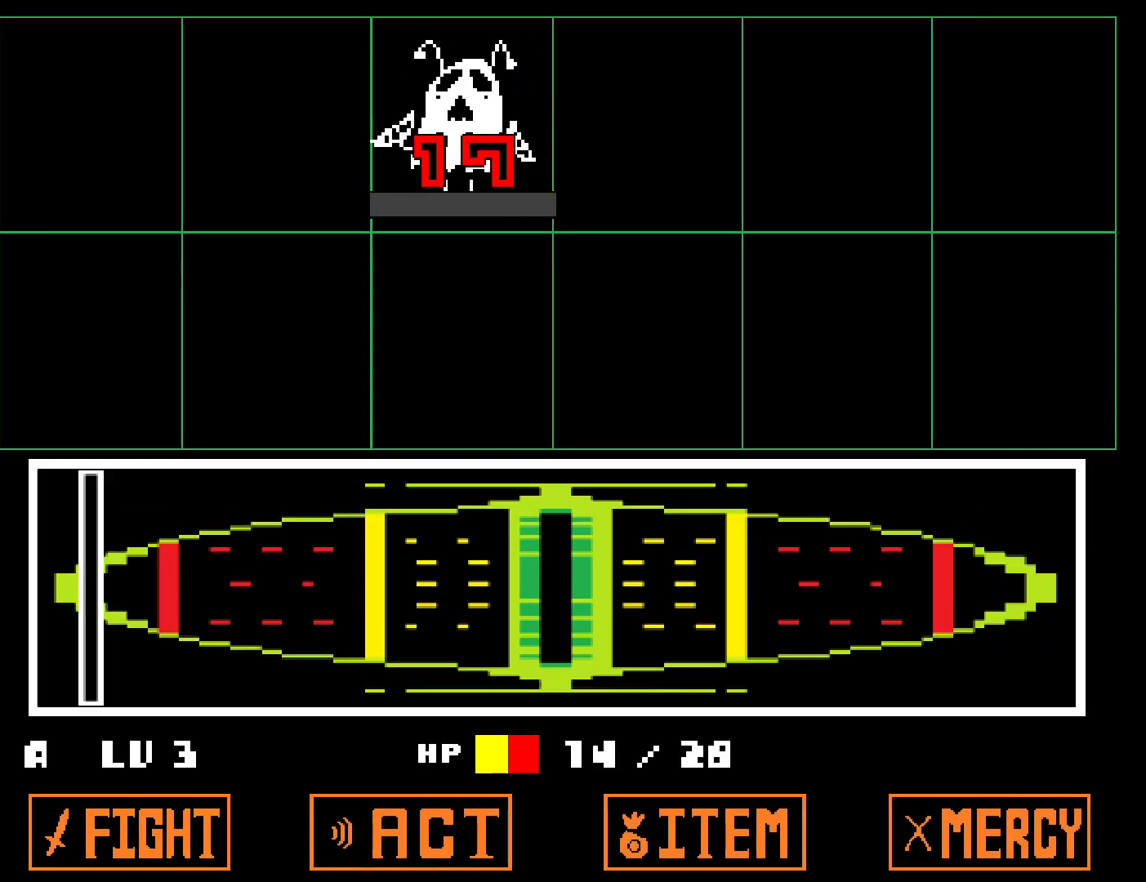
{"keys": ["right", "x"], "events": [[67, "x", "up"], [100, "z", "down"], [167, "x", "down"], [167, "z", "up"], [233, "x", "up"], [267, "z", "down"], [300, "x", "down"], [300, "z", "up"], [383, "x", "up"], [400, "z", "down"], [450, "x", "down"], [450, "z", "up"]]}
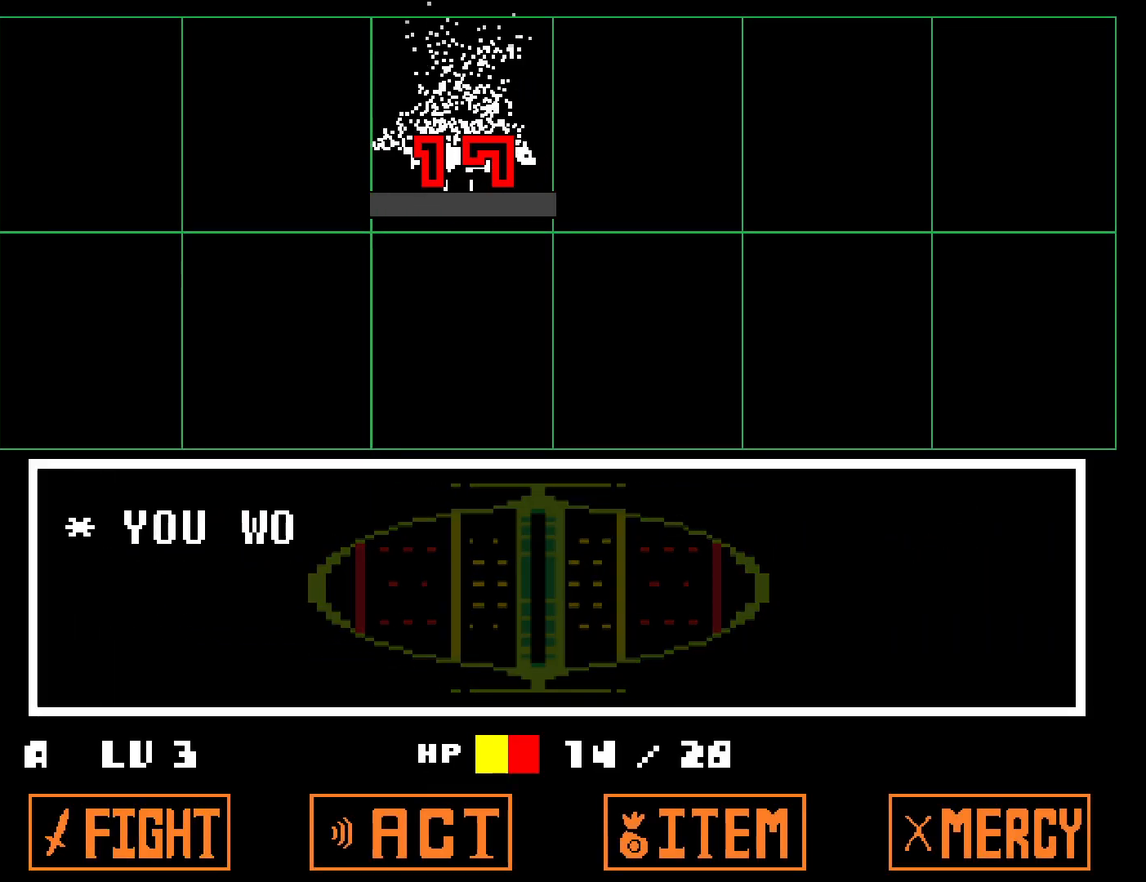
{"keys": ["right", "x"], "events": [[50, "x", "up"], [50, "z", "down"], [133, "x", "down"], [133, "z", "up"], [200, "x", "up"], [200, "z", "down"], [250, "x", "down"], [250, "z", "up"], [367, "x", "up"], [383, "z", "down"], [433, "x", "down"], [433, "z", "up"]]}
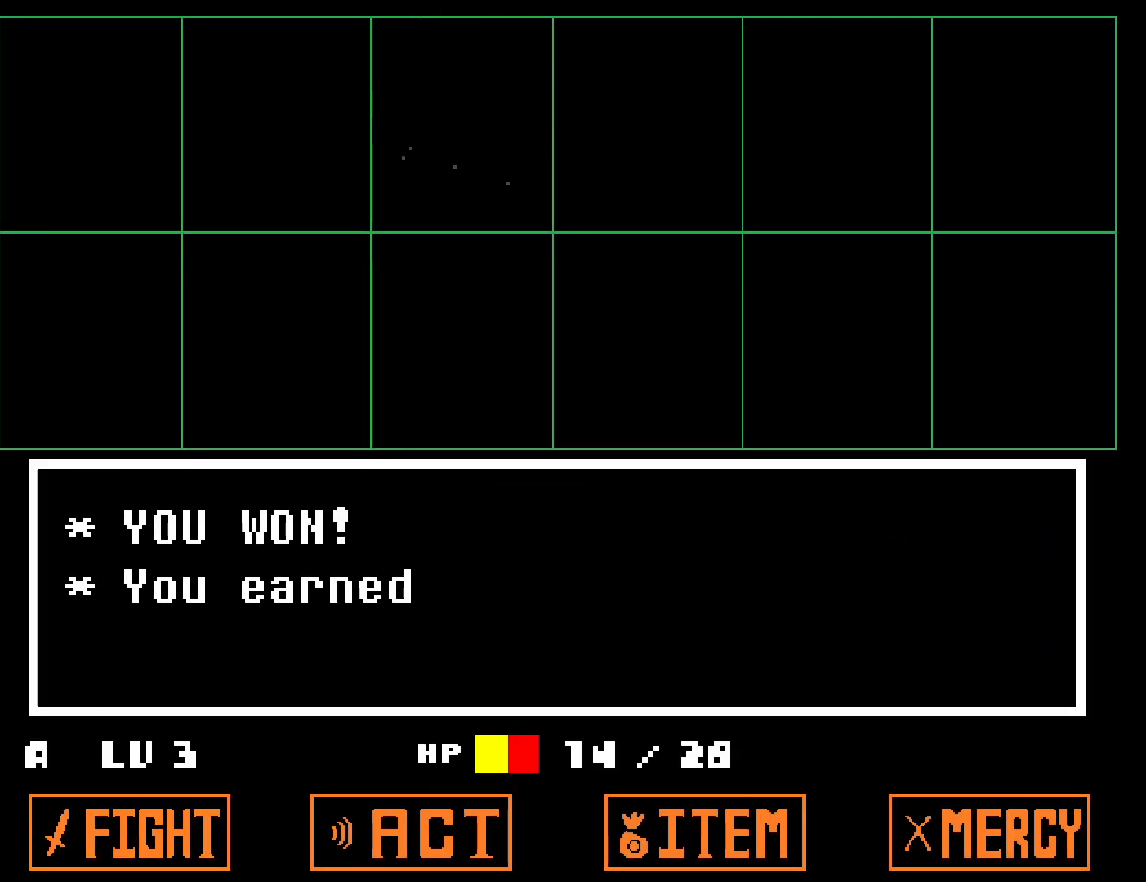
{"keys": ["right", "z"], "events": [[17, "x", "up"], [33, "z", "down"], [83, "z", "up"], [100, "x", "down"], [183, "x", "up"], [183, "z", "down"], [250, "x", "down"], [250, "z", "up"], [333, "x", "up"], [333, "z", "down"], [400, "x", "down"], [400, "z", "up"], [467, "x", "up"], [467, "z", "down"]]}
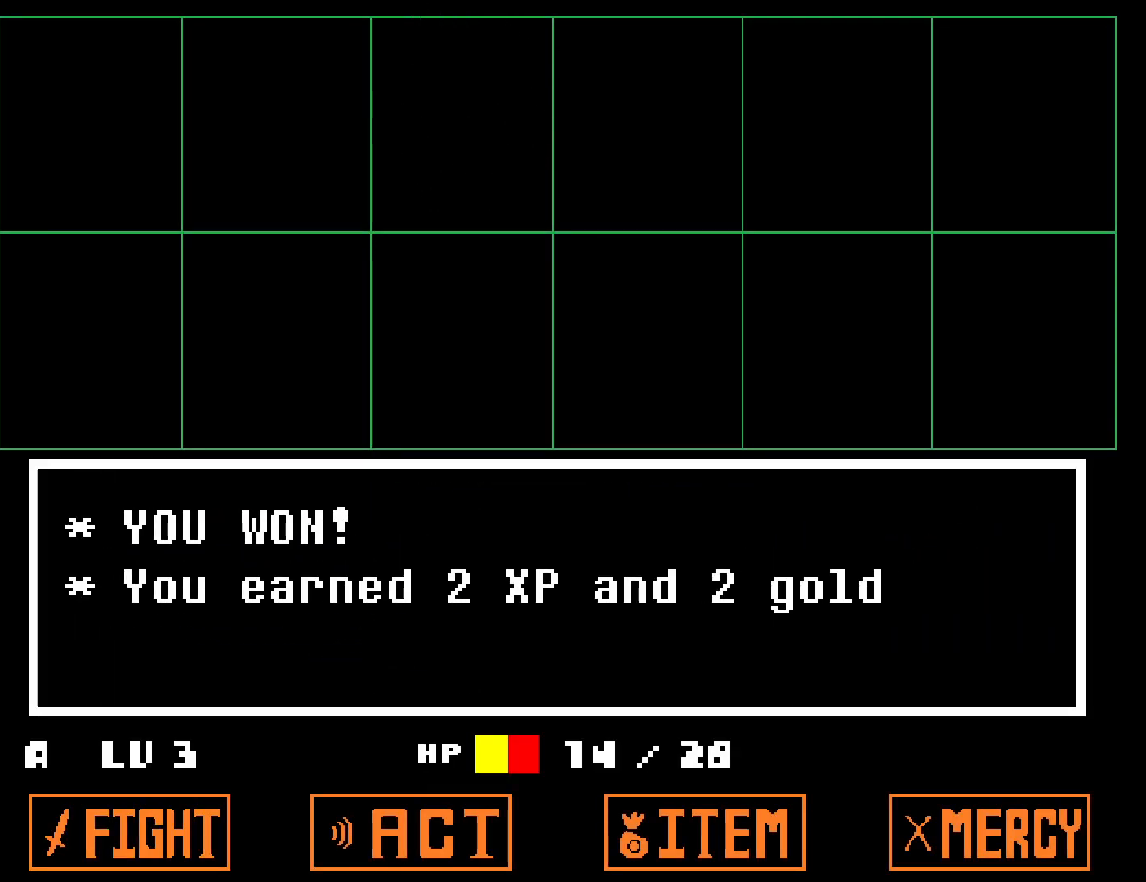
{"keys": ["down", "right", "up"], "events": [[50, "x", "down"], [50, "z", "up"], [117, "x", "up"], [117, "z", "down"], [183, "x", "down"], [183, "z", "up"], [250, "z", "down"], [283, "x", "up"], [317, "x", "down"], [317, "z", "up"], [400, "up", "down"], [400, "x", "up"], [417, "down", "down"]]}
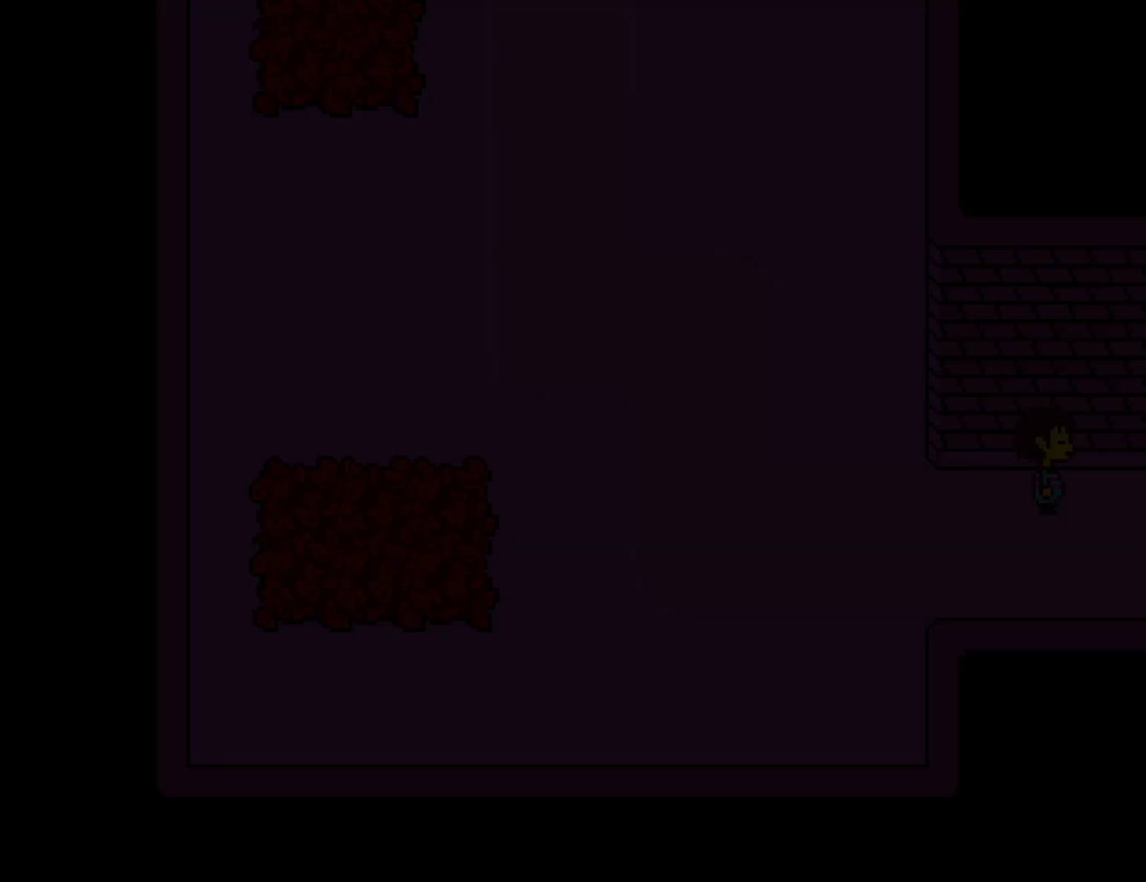
{"keys": ["down", "right", "up"], "events": [[100, "right", "up"], [383, "right", "down"]]}
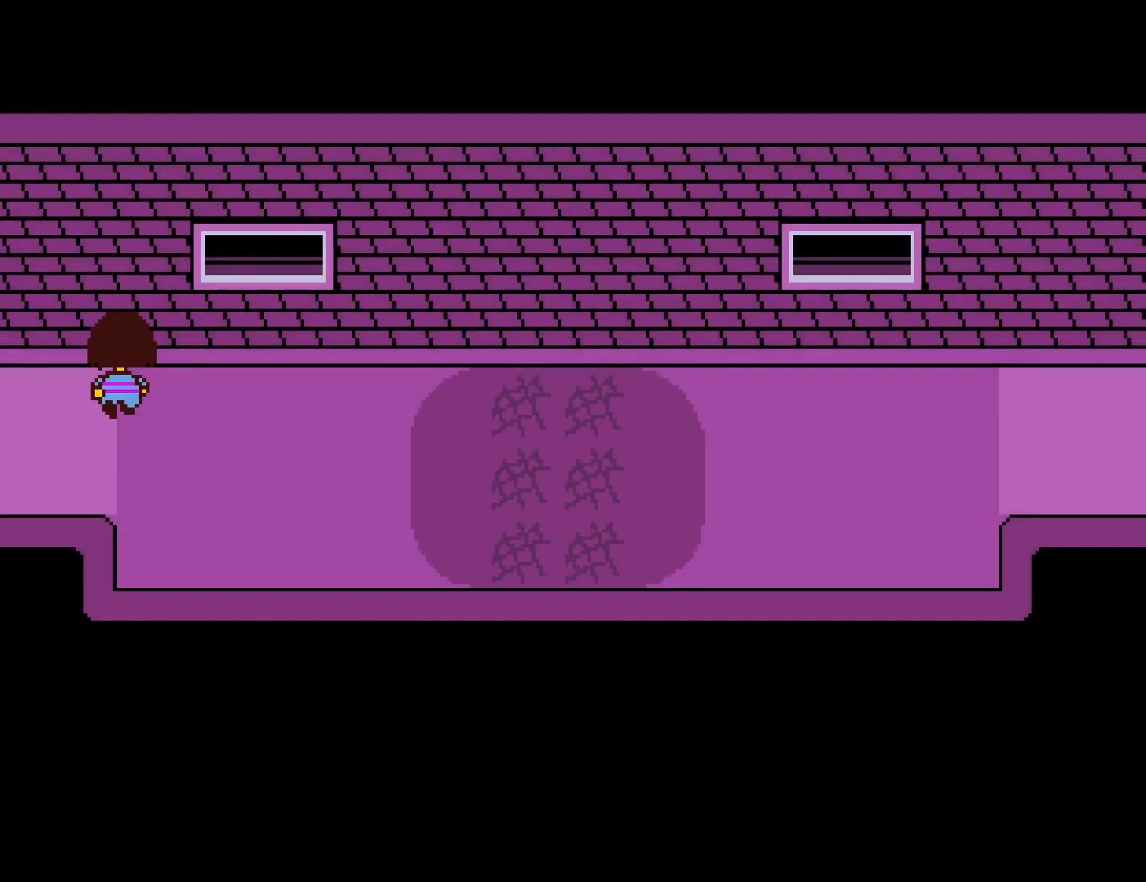
{"keys": ["down", "right", "up"], "events": []}
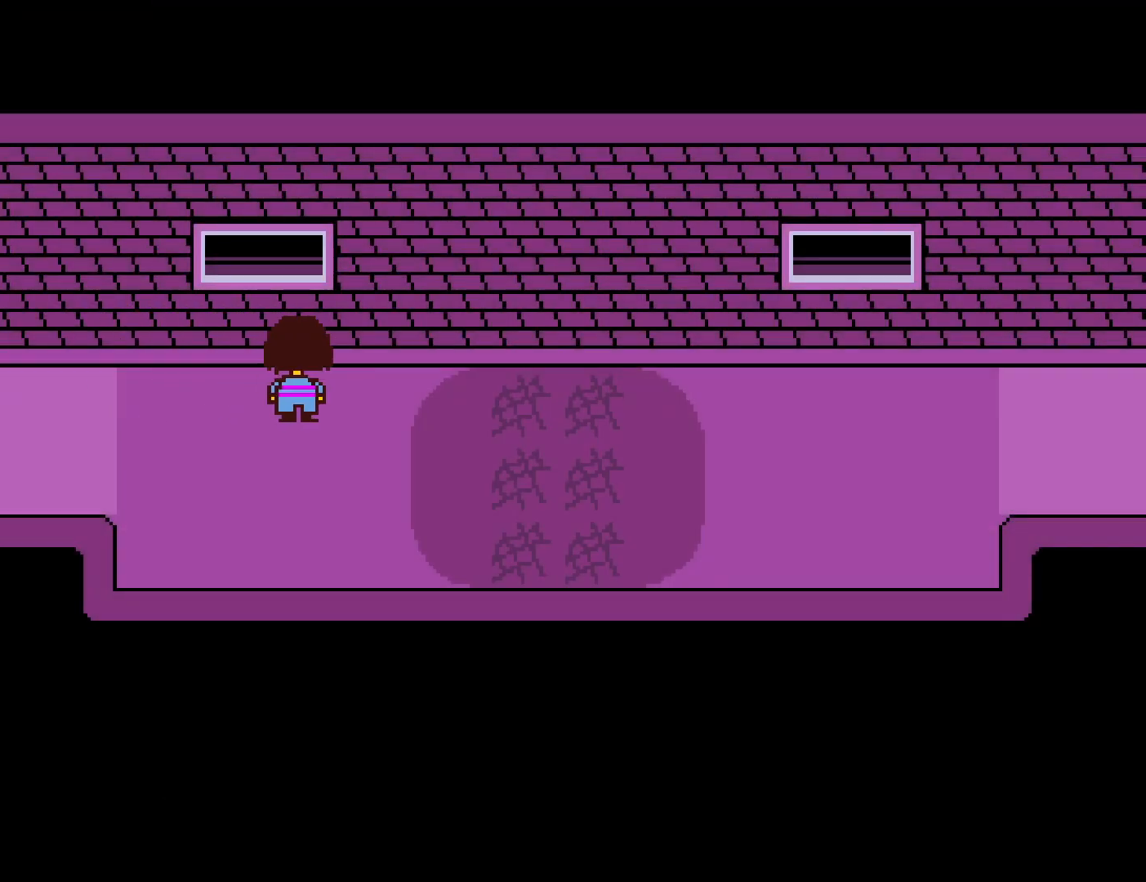
{"keys": ["down", "right", "up"], "events": []}
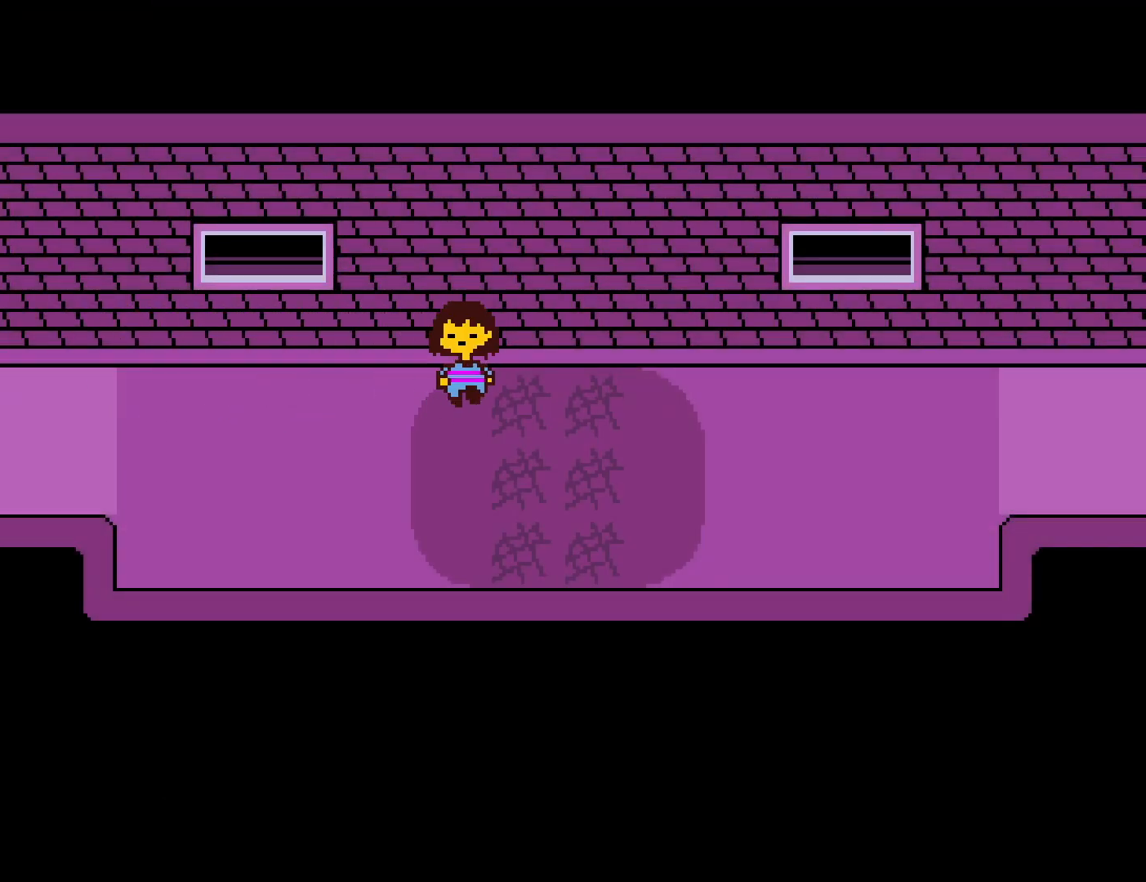
{"keys": ["down", "right", "up"], "events": []}
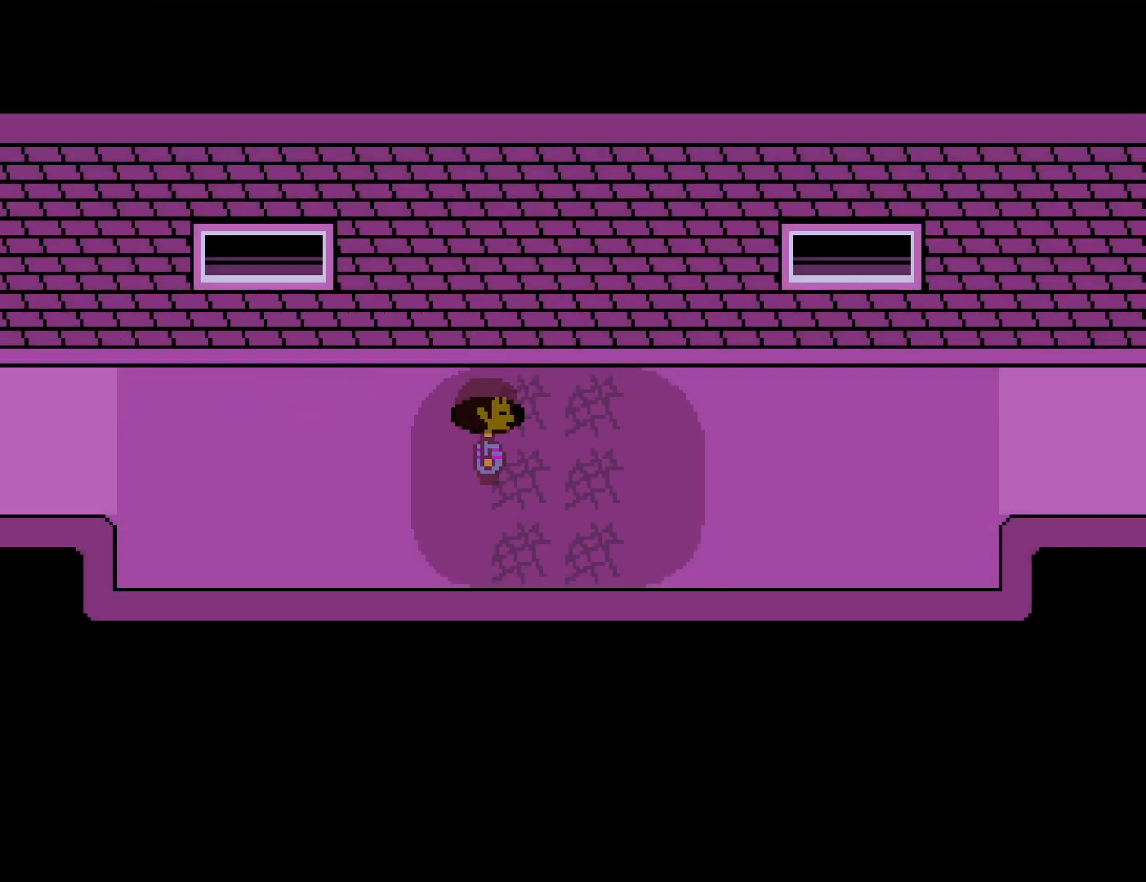
{"keys": ["down", "right", "up"], "events": []}
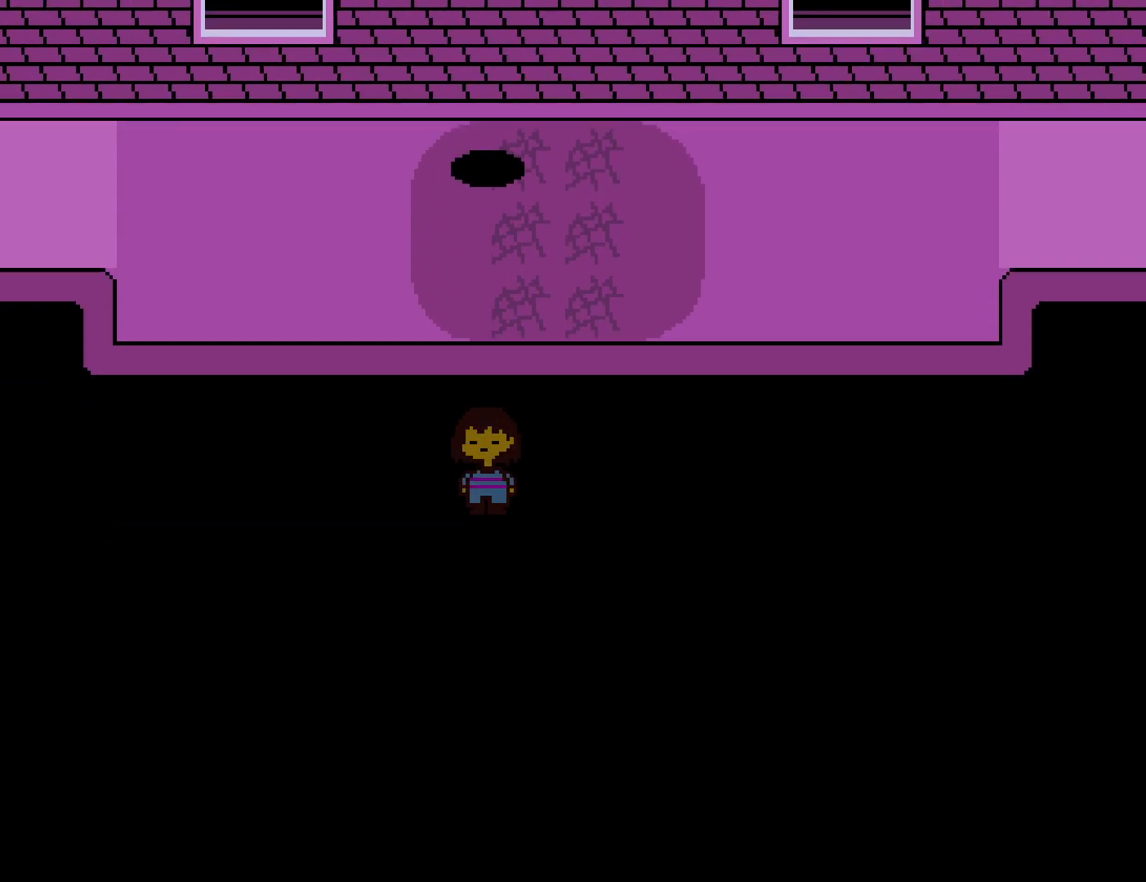
{"keys": ["down", "right", "up"], "events": []}
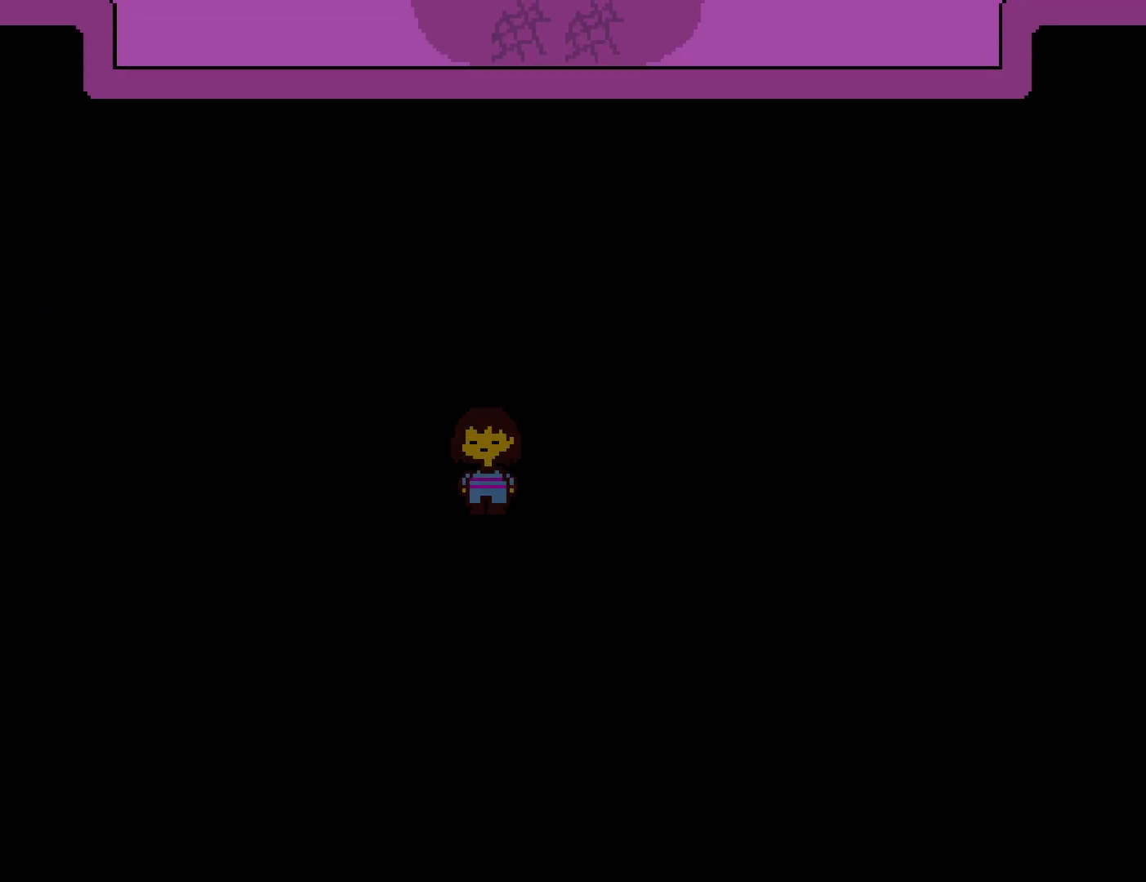
{"keys": ["down", "right", "up"], "events": []}
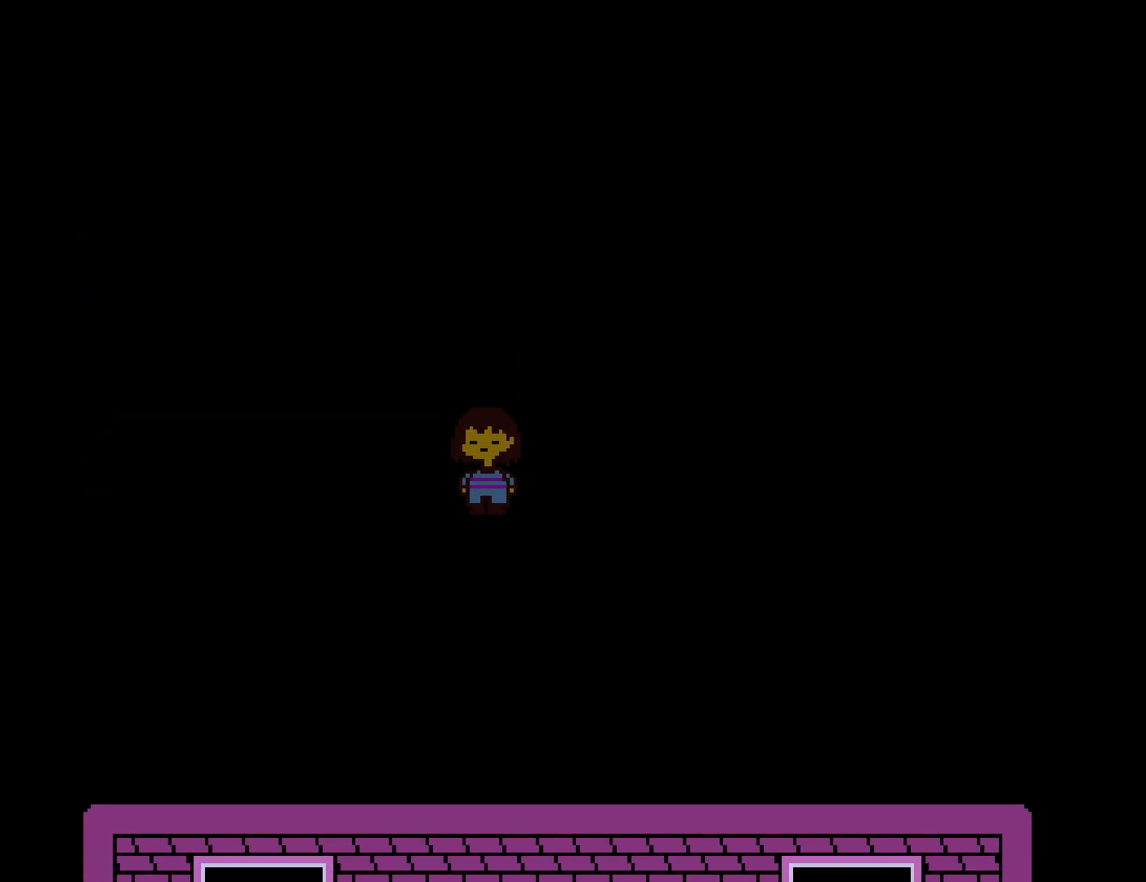
{"keys": ["right"], "events": [[17, "down", "up"], [50, "up", "up"]]}
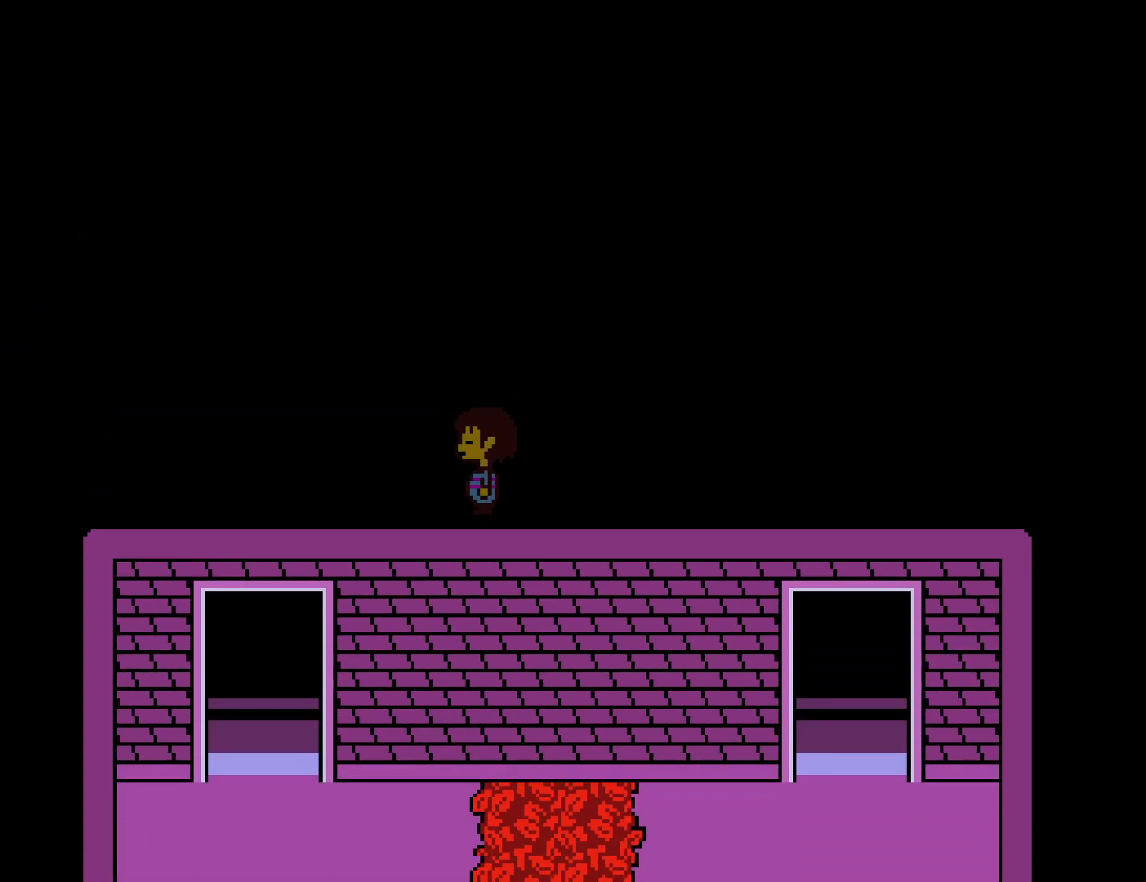
{"keys": ["right"], "events": []}
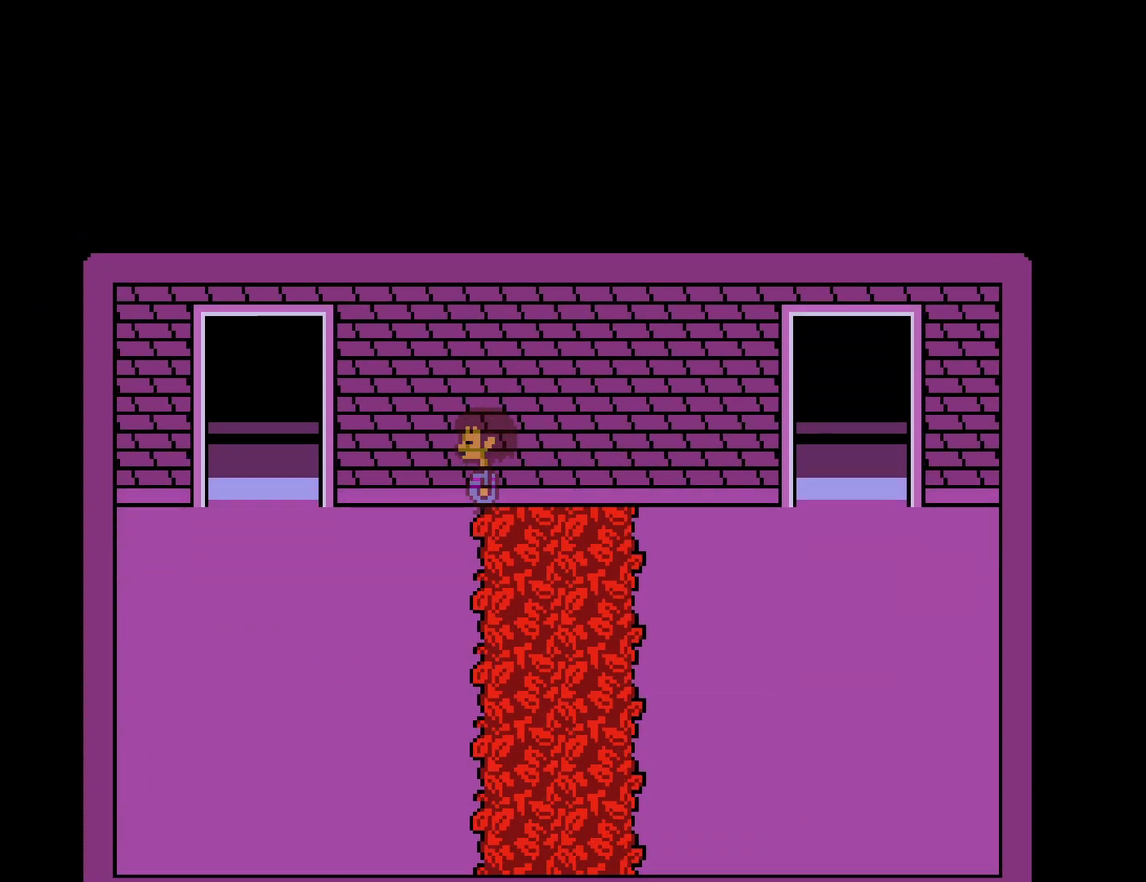
{"keys": ["down", "right", "up"], "events": [[333, "up", "down"], [350, "down", "down"]]}
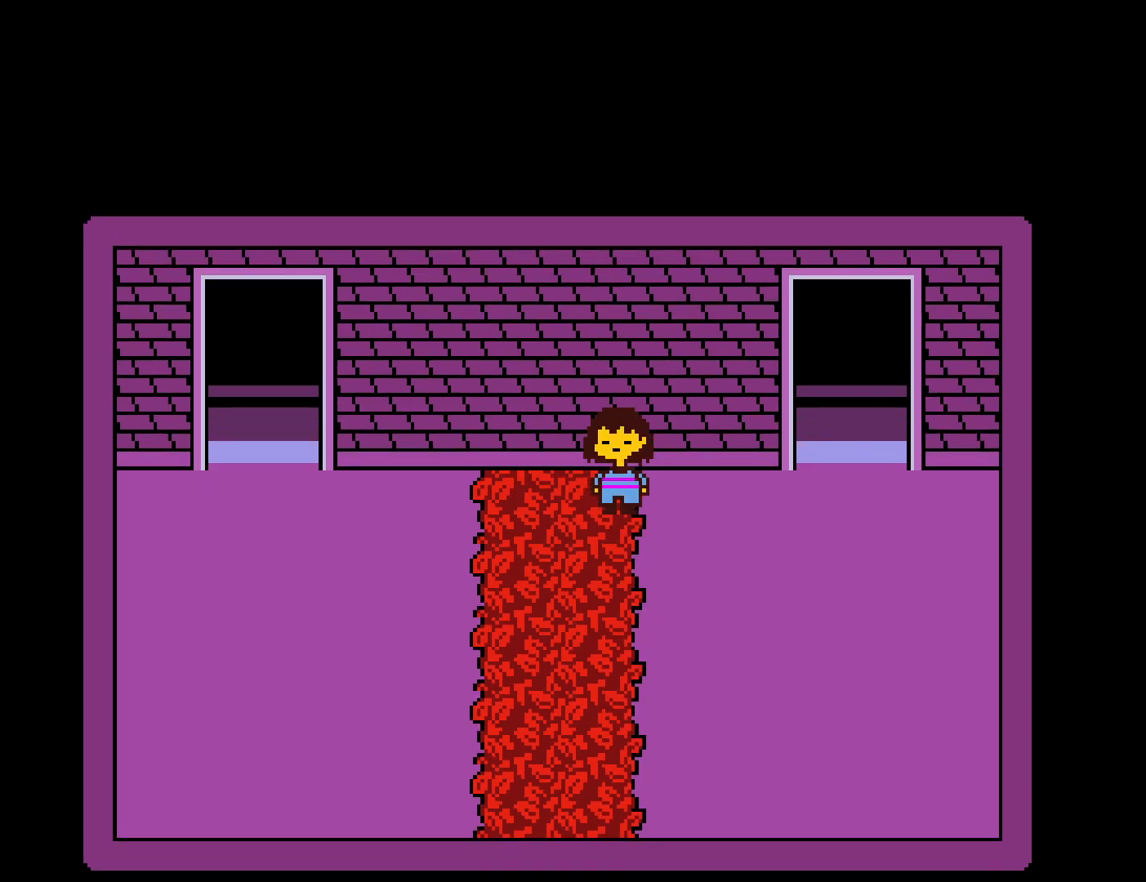
{"keys": ["down", "right", "up"], "events": []}
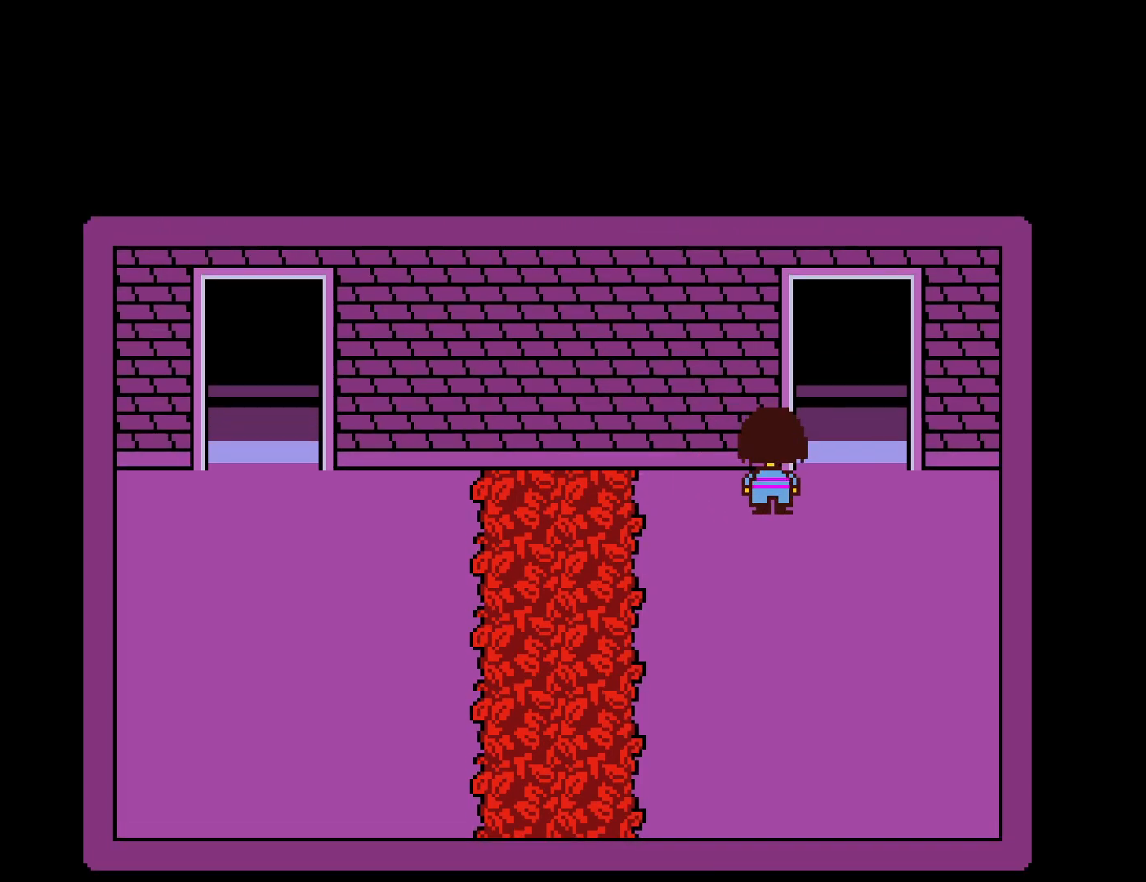
{"keys": ["right"], "events": [[233, "up", "up"], [250, "down", "up"]]}
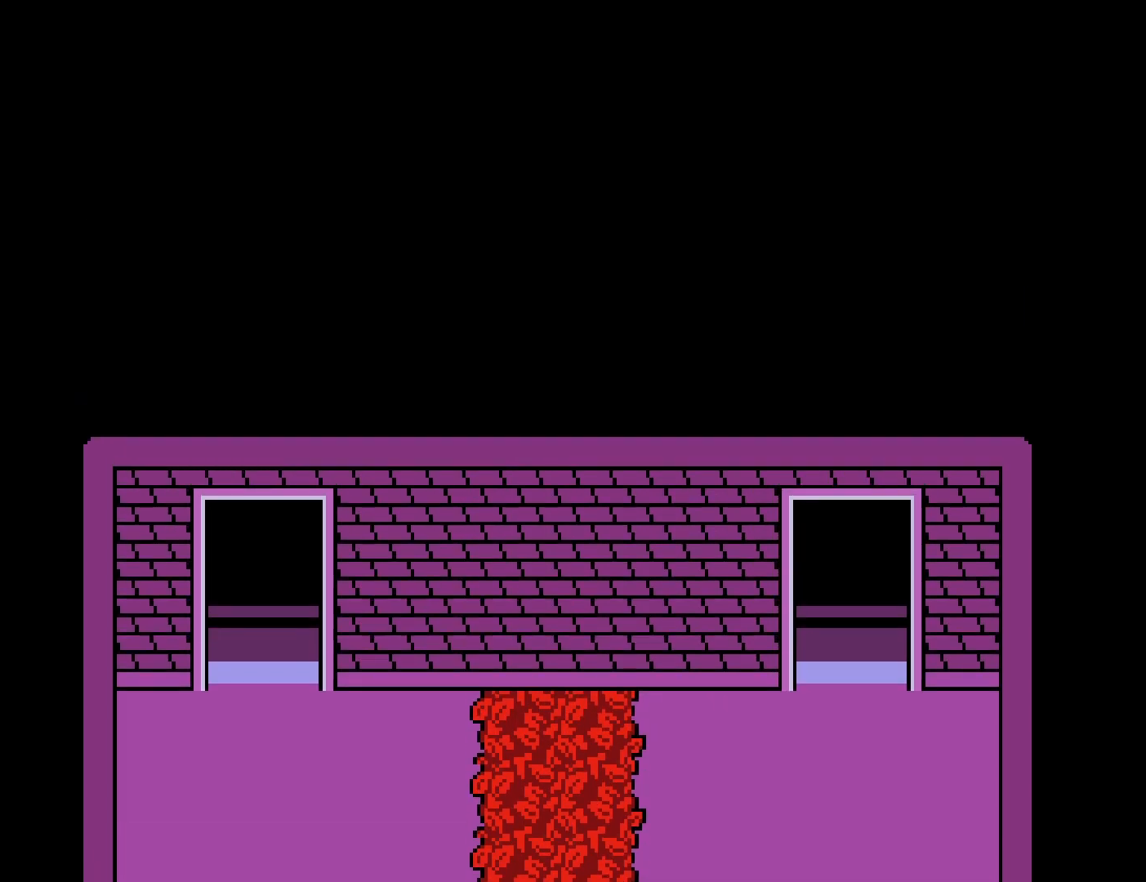
{"keys": ["right"], "events": []}
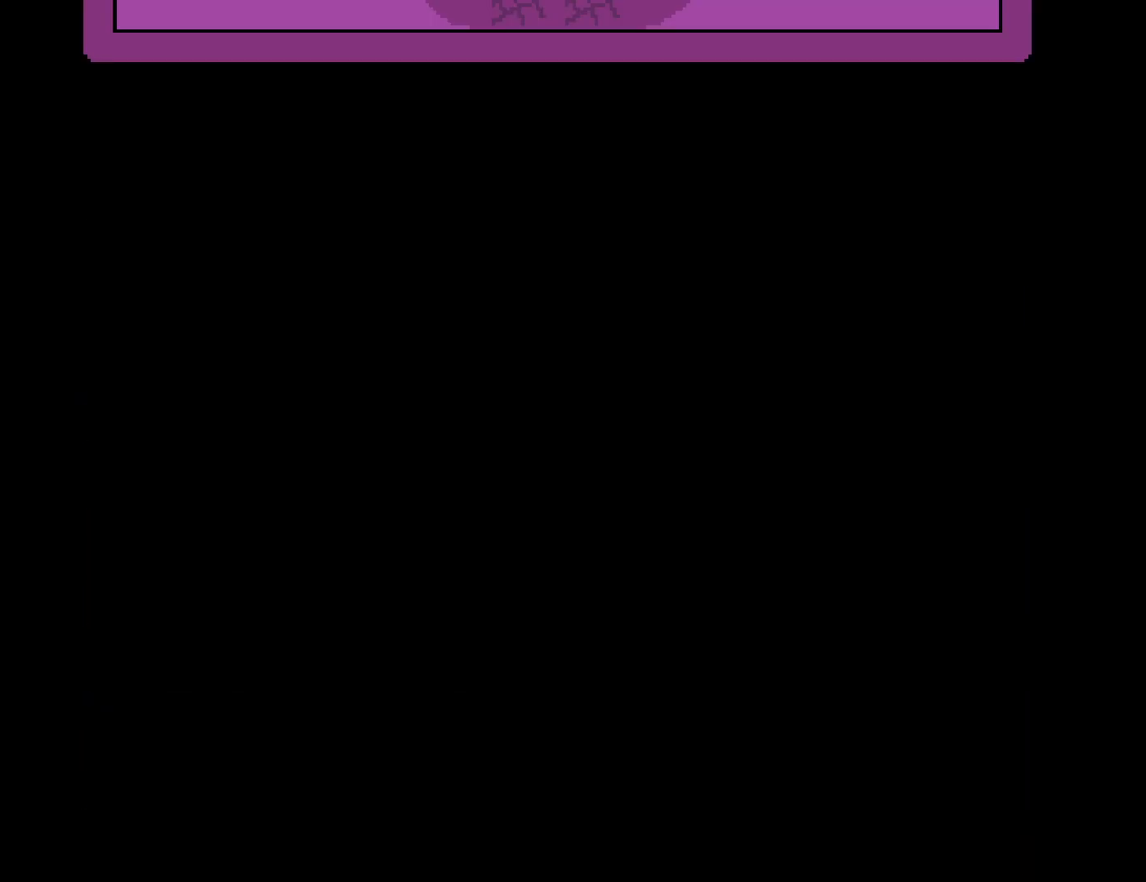
{"keys": ["right"], "events": []}
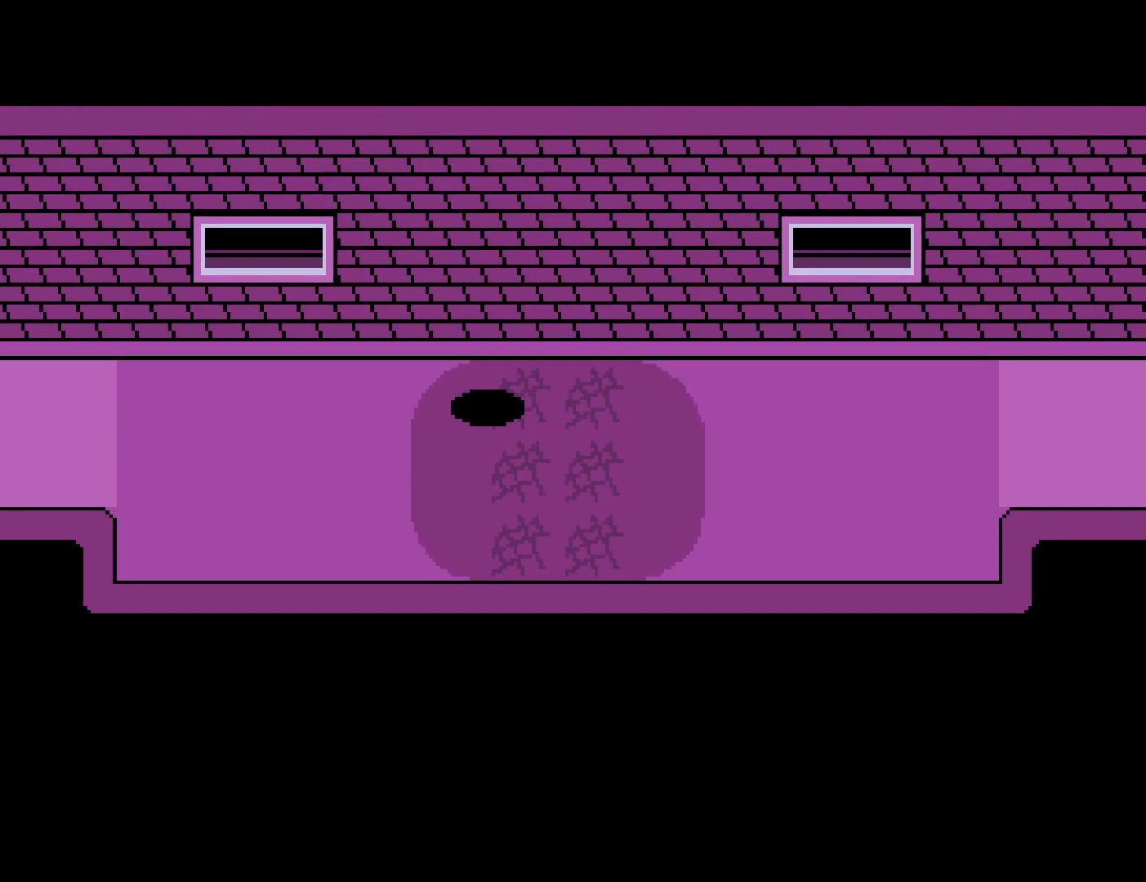
{"keys": ["right"], "events": []}